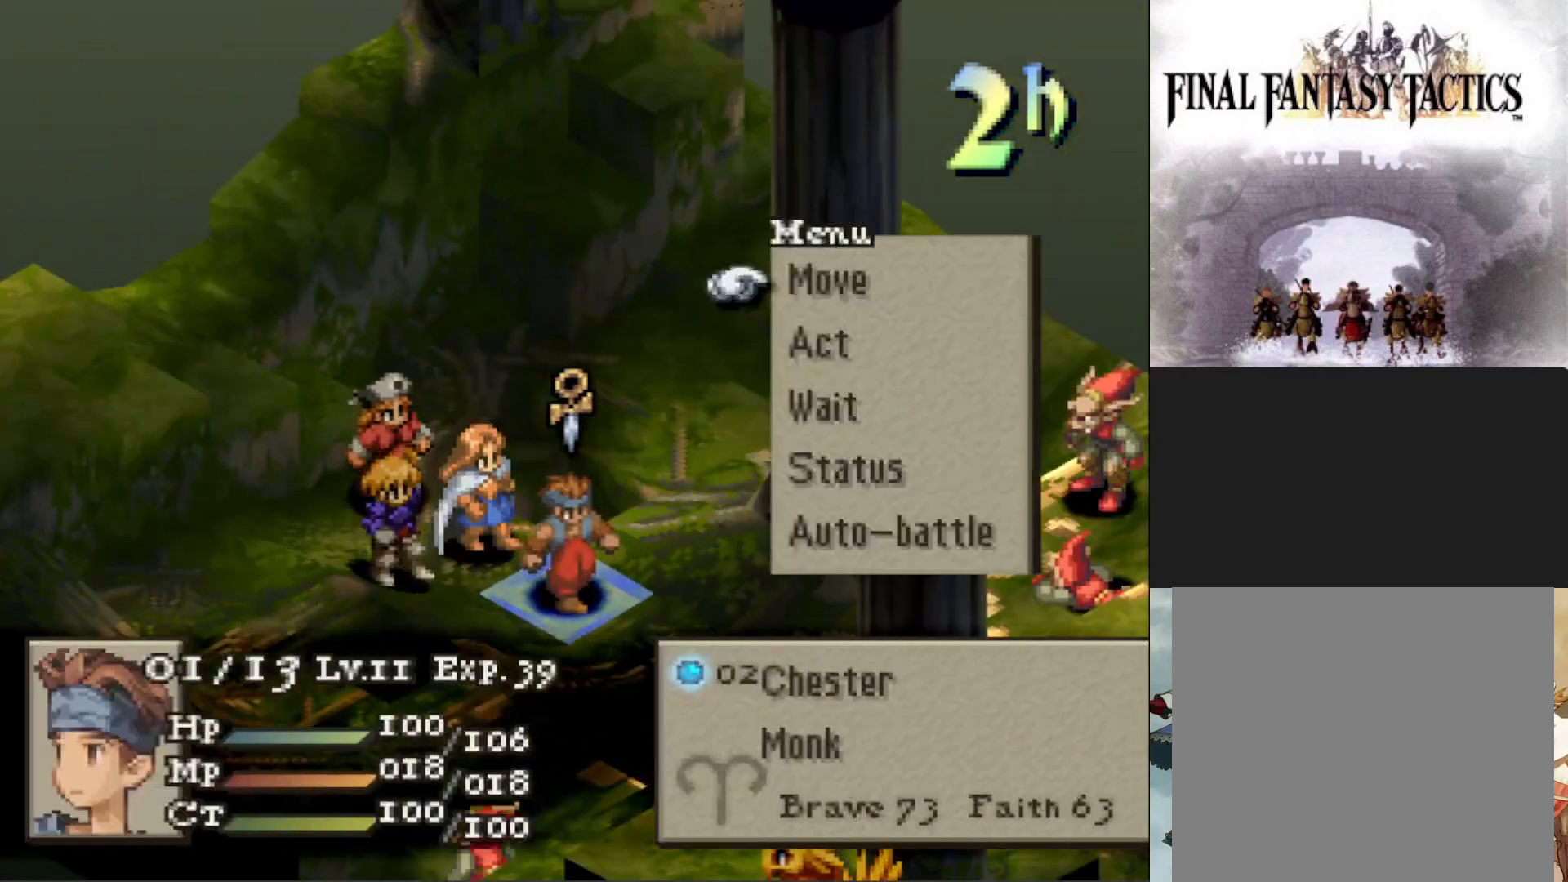
Gameplay with a controller (PlayStation layout); each line is a JSON object with the inputs held at the frame after it. "events" lists button and stick changes between this image and that frame as [ms after this image, input, new state], when the widget could be followed in between. Not read: left_stick right_stick.
{"buttons": [], "events": [[150, "CIRCLE", "down"], [217, "CIRCLE", "up"], [267, "CIRCLE", "down"], [400, "CIRCLE", "up"]]}
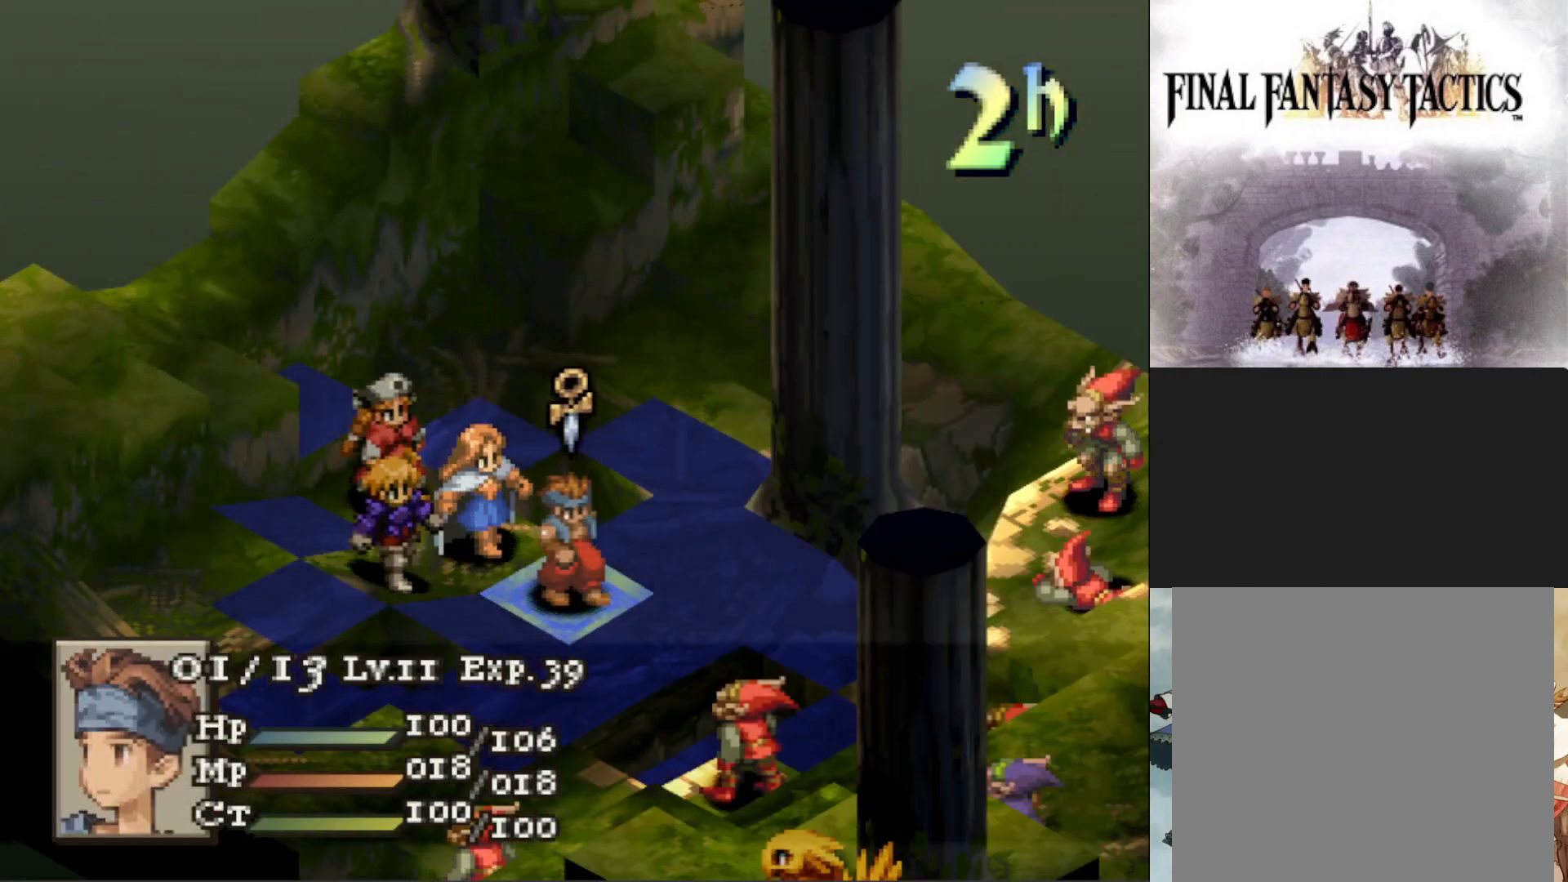
{"buttons": [], "events": [[84, "L1", "down"], [201, "L1", "up"]]}
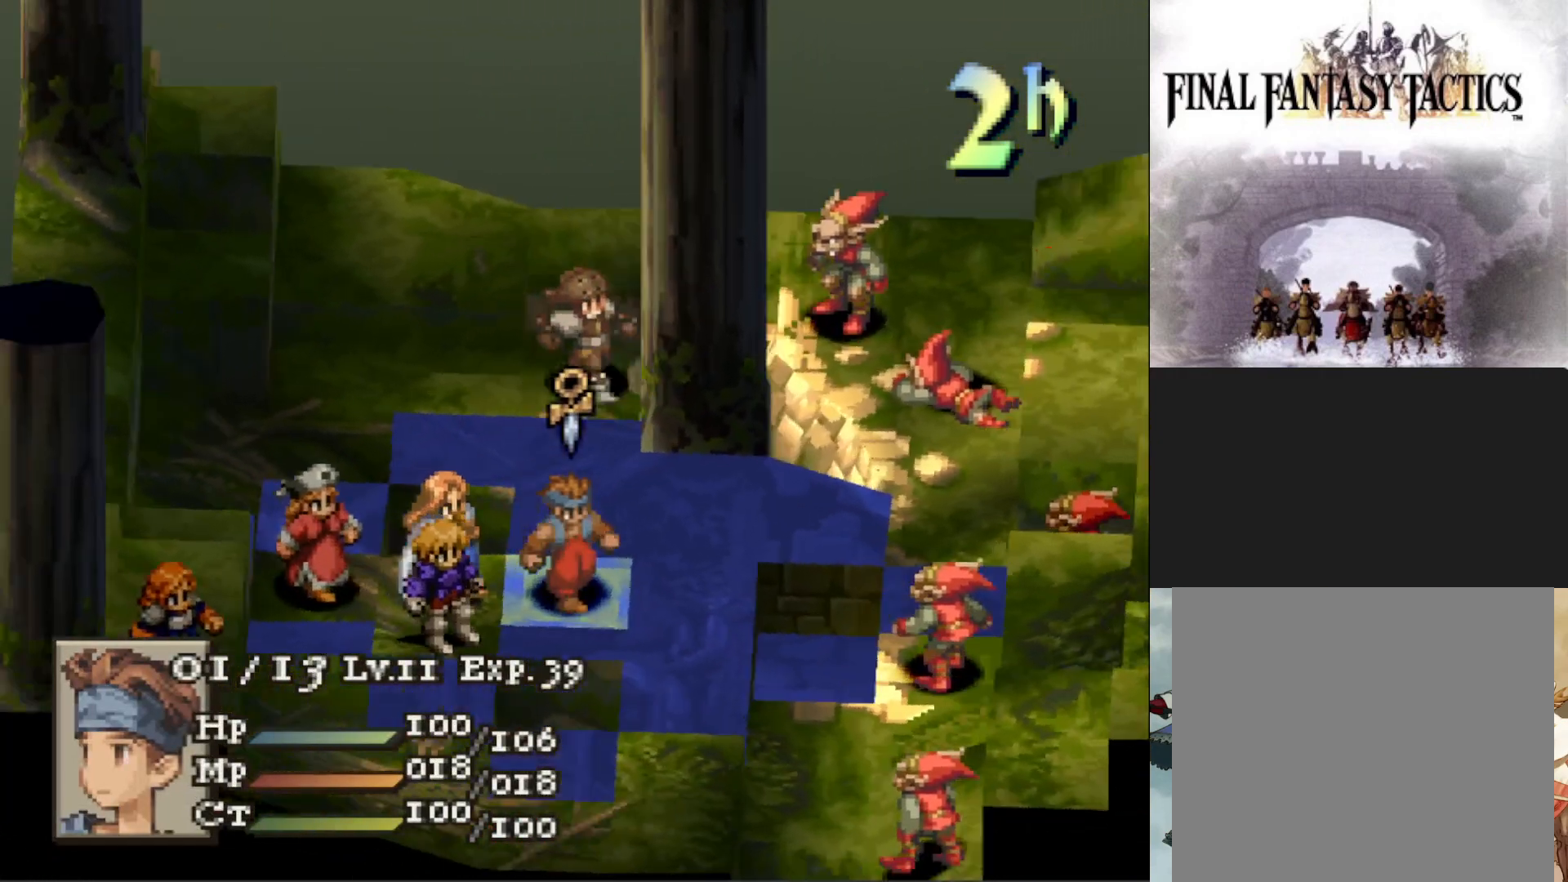
{"buttons": [], "events": [[267, "R2", "down"], [484, "R2", "up"]]}
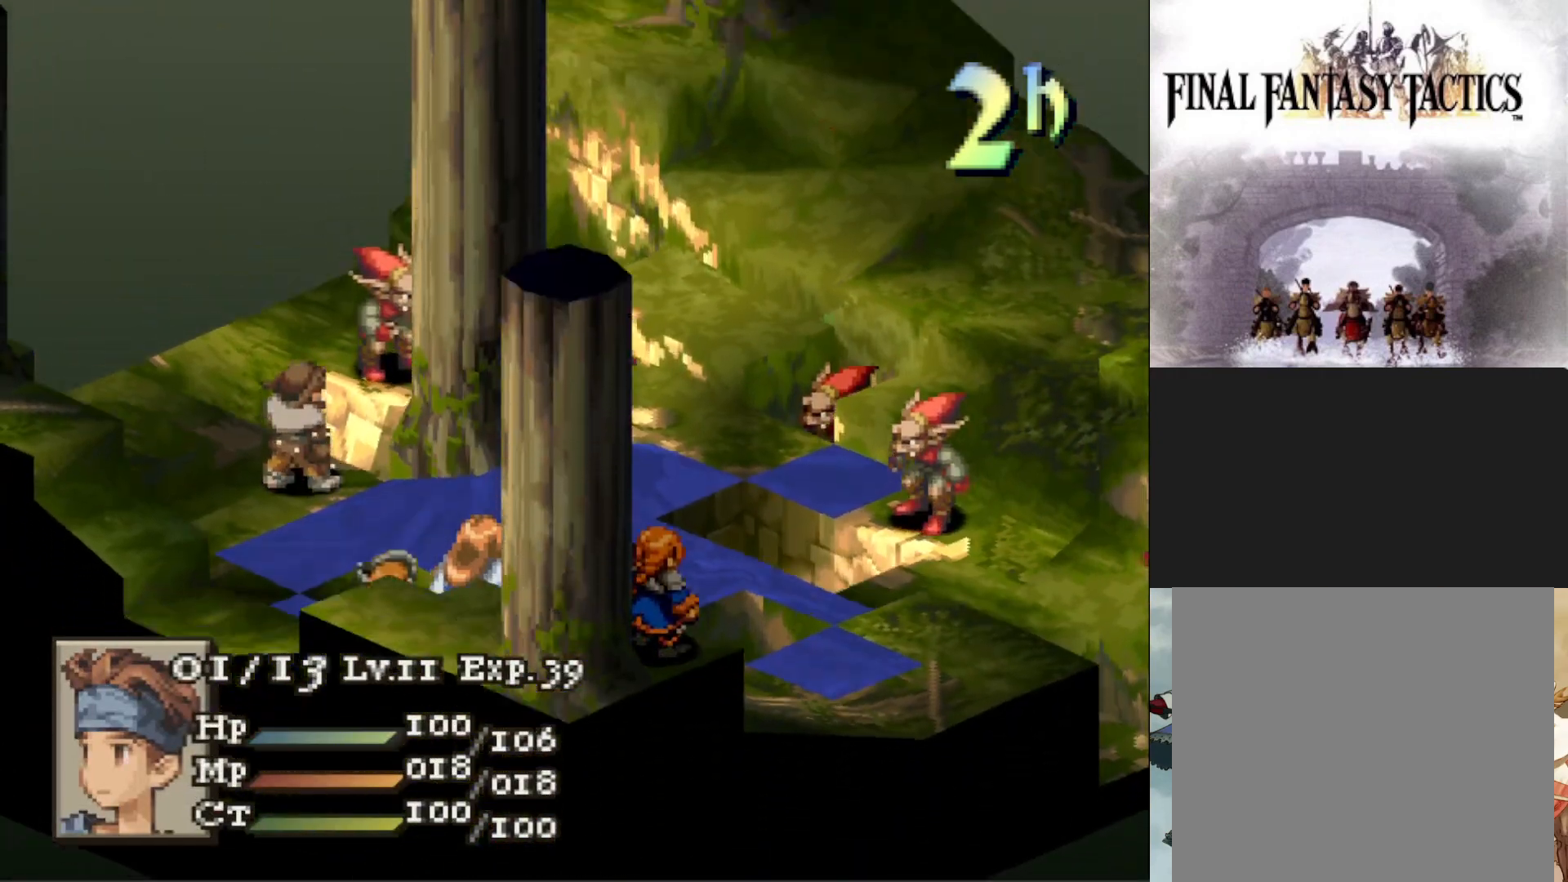
{"buttons": [], "events": [[251, "R2", "down"], [417, "R2", "up"]]}
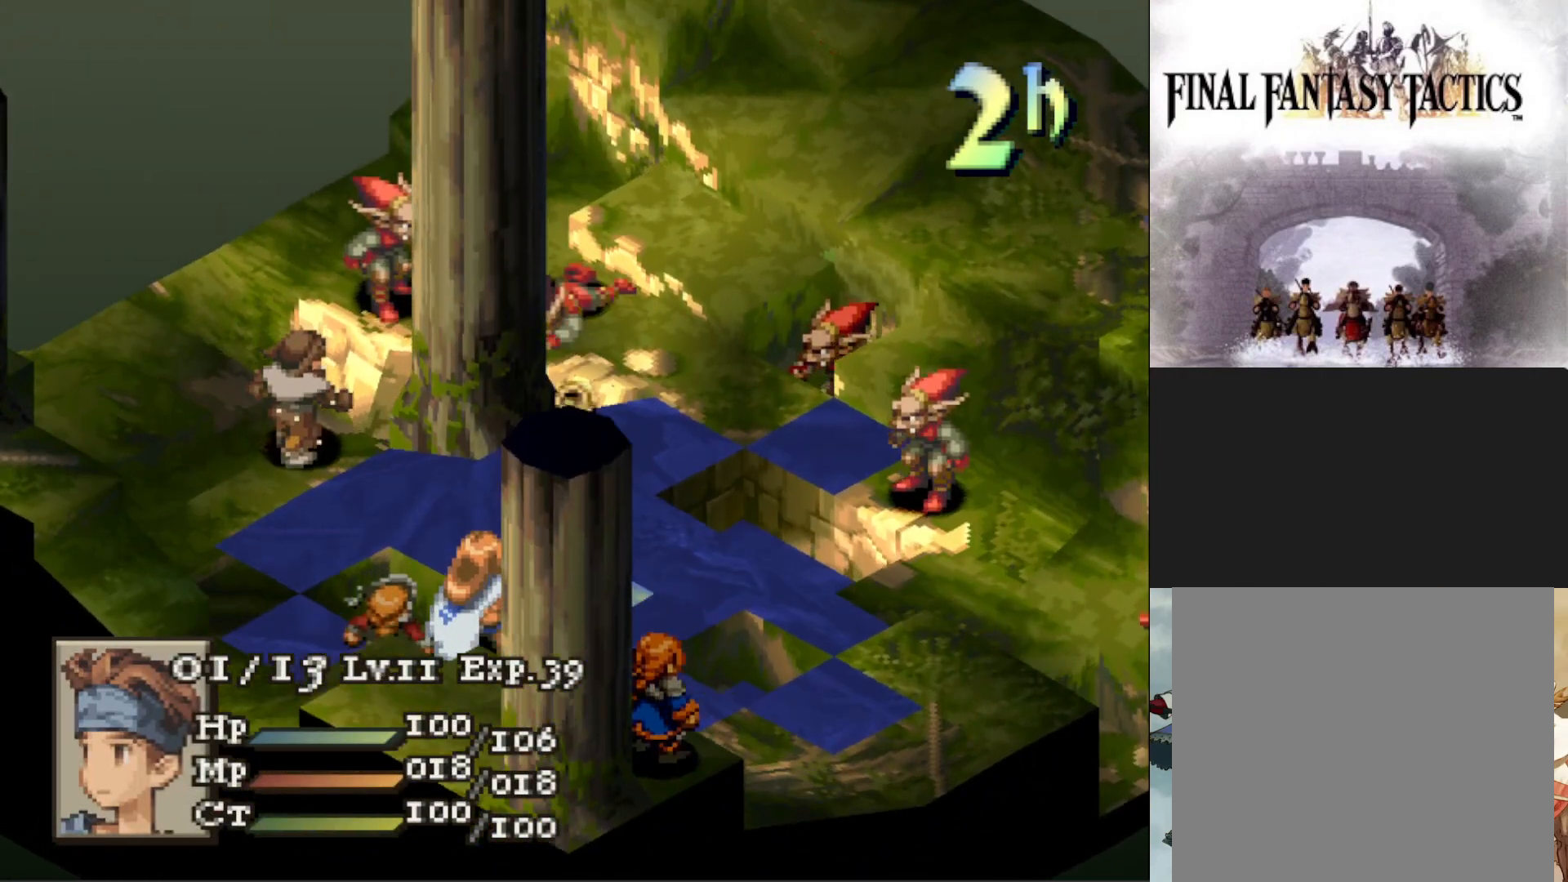
{"buttons": [], "events": [[117, "DPAD_UP", "down"], [167, "DPAD_UP", "up"], [334, "DPAD_RIGHT", "down"], [434, "DPAD_RIGHT", "up"]]}
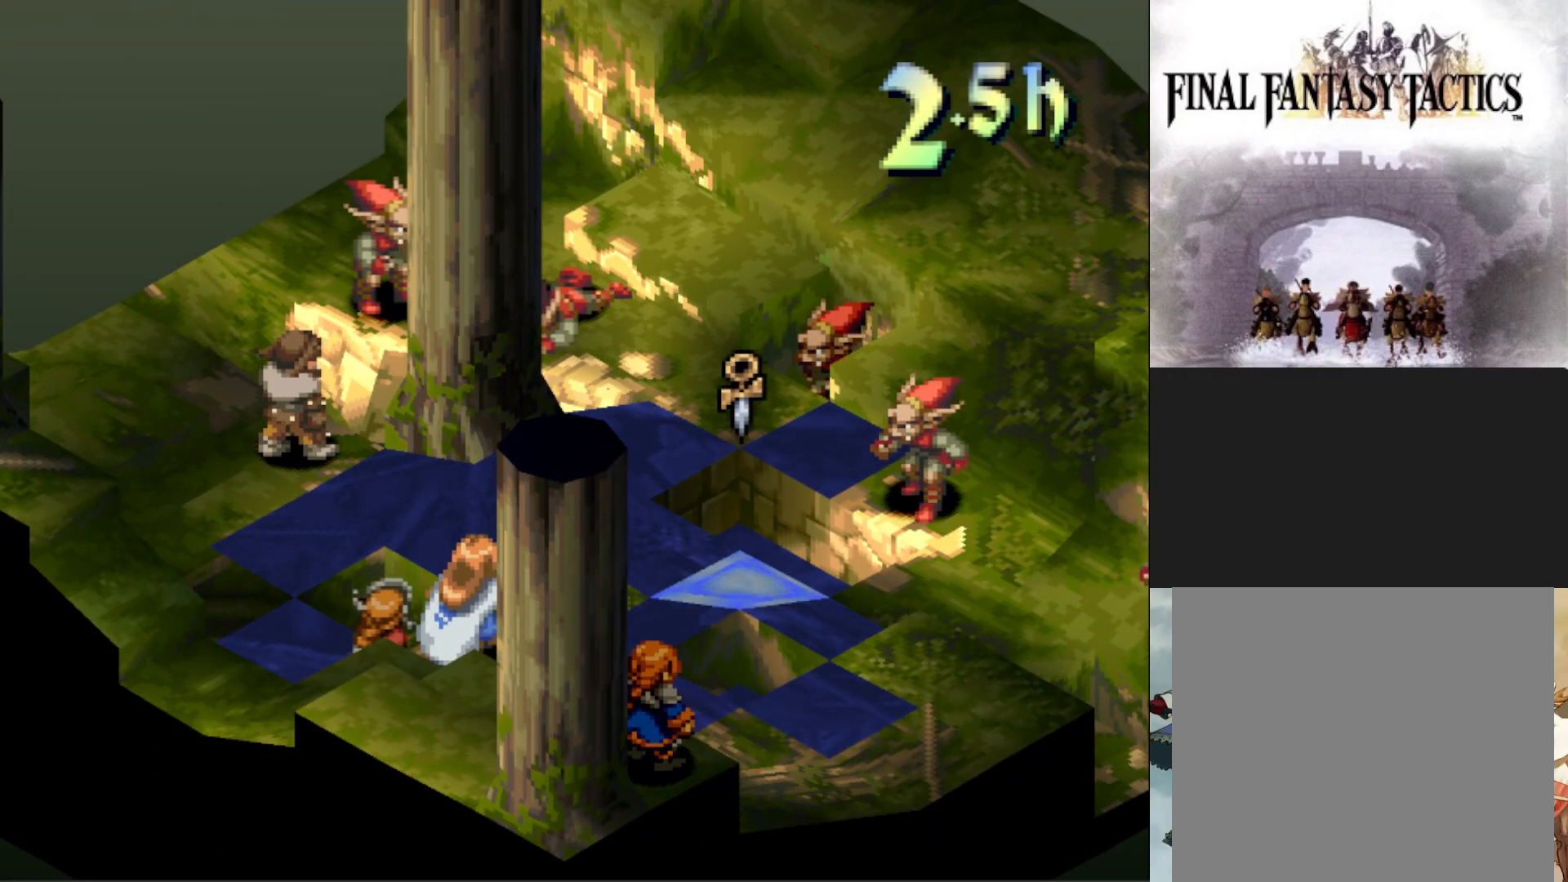
{"buttons": [], "events": [[100, "DPAD_UP", "down"], [217, "DPAD_UP", "up"], [401, "DPAD_UP", "down"], [501, "DPAD_UP", "up"]]}
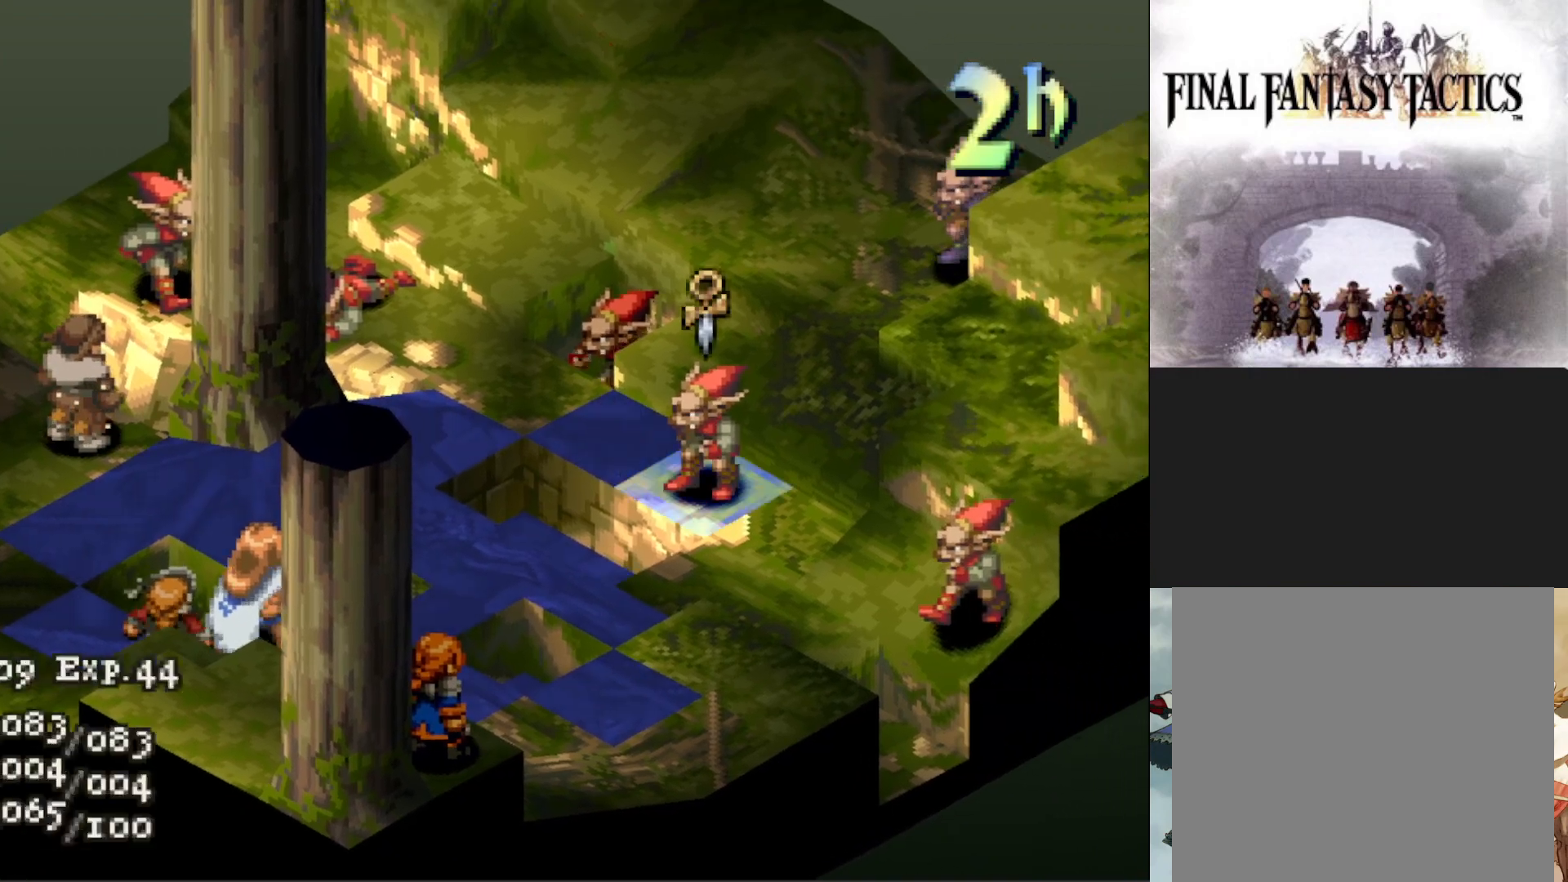
{"buttons": [], "events": [[150, "DPAD_LEFT", "down"], [250, "DPAD_LEFT", "up"], [334, "CIRCLE", "down"], [450, "CIRCLE", "up"]]}
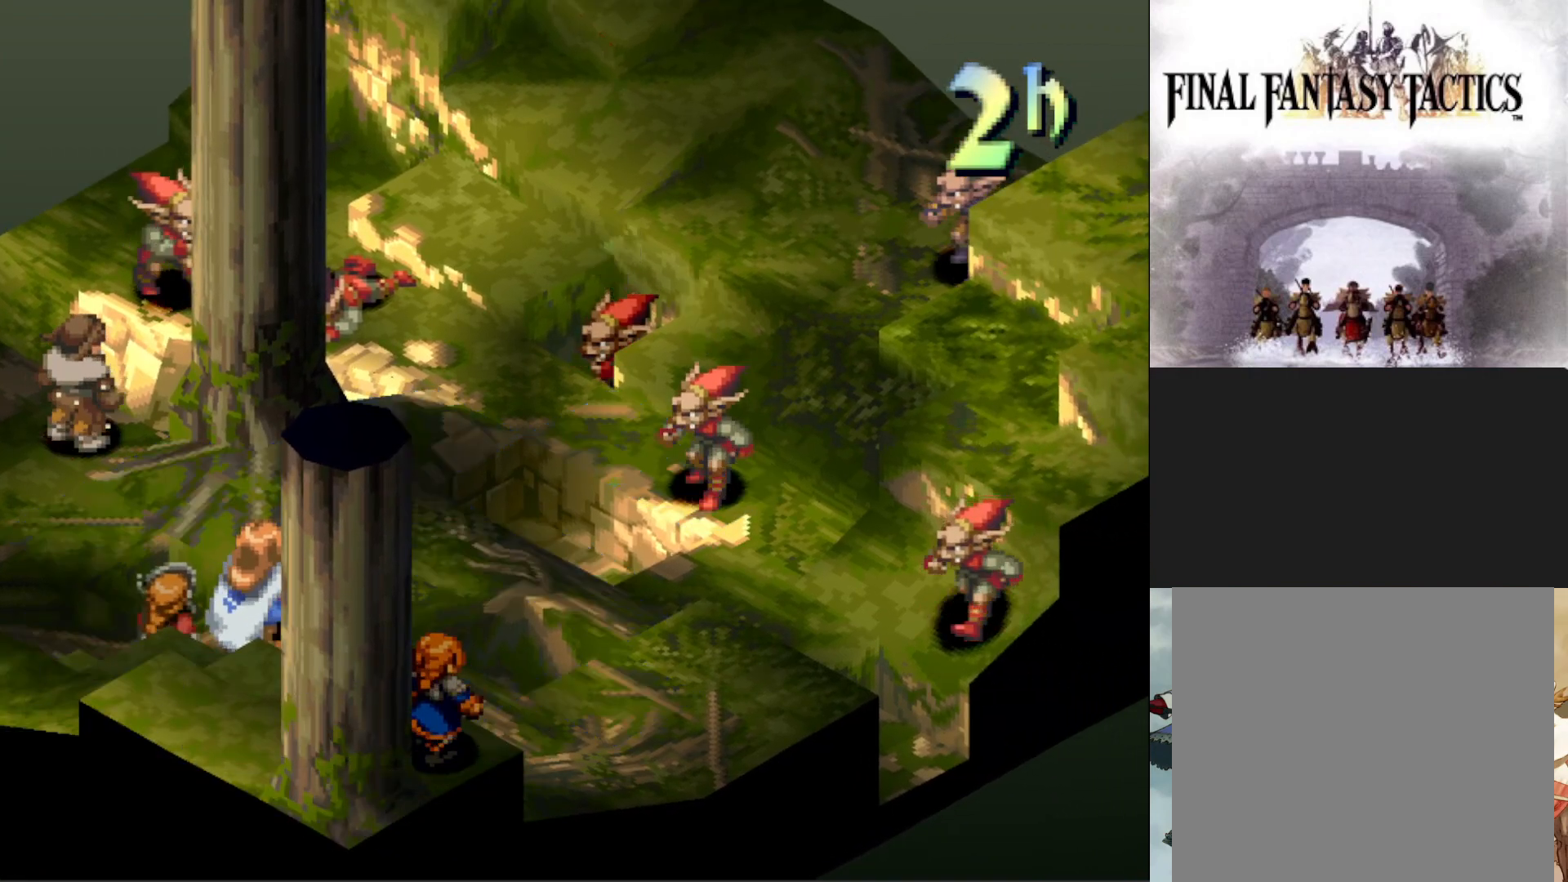
{"buttons": [], "events": []}
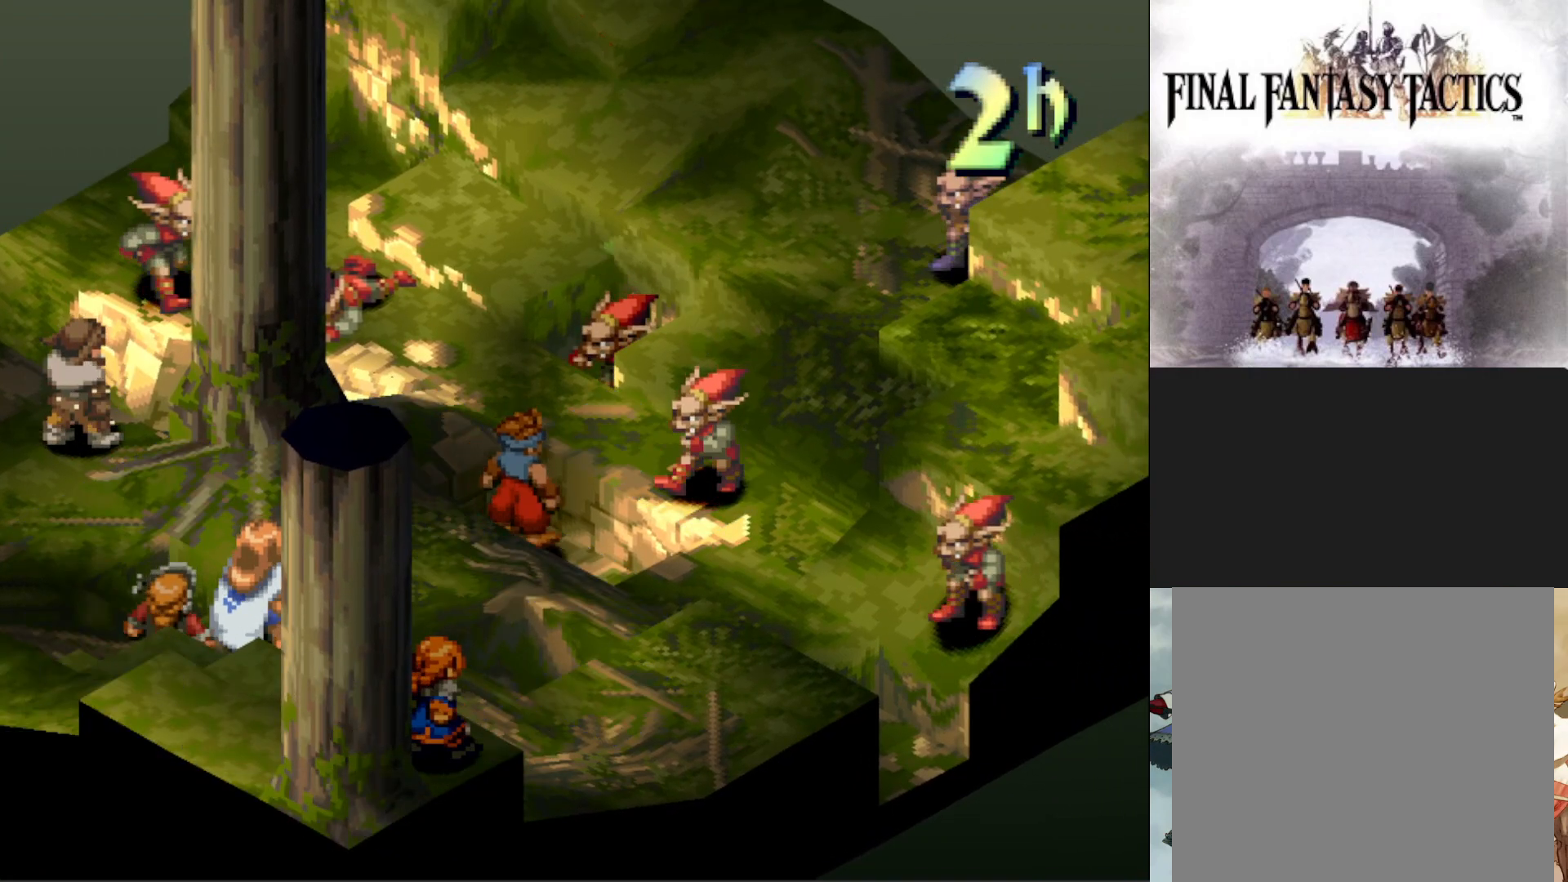
{"buttons": ["CIRCLE"], "events": [[501, "CIRCLE", "down"]]}
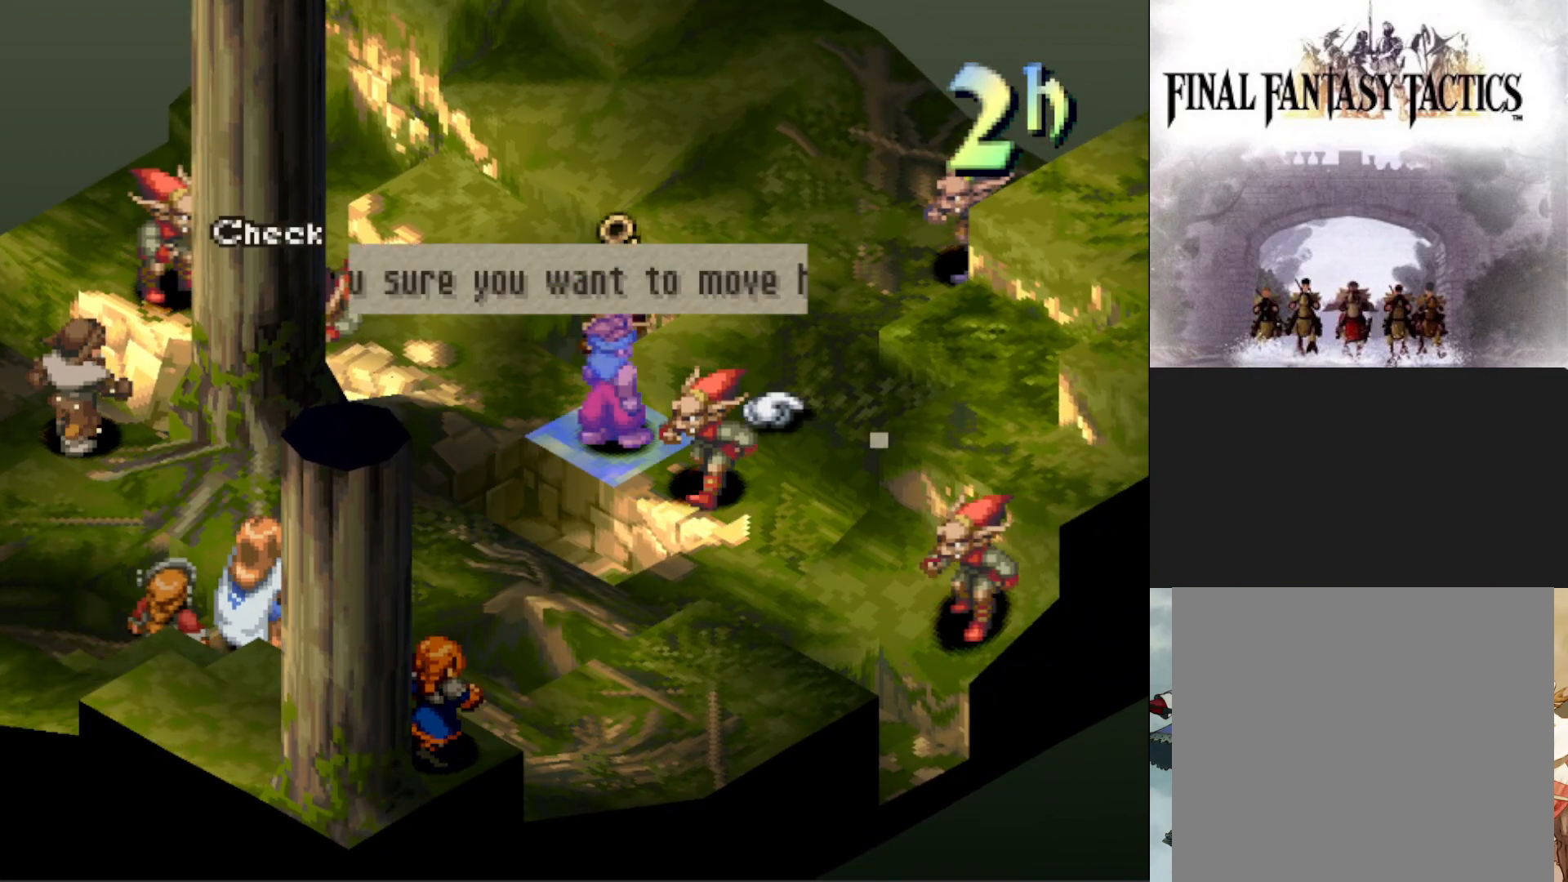
{"buttons": [], "events": [[150, "CIRCLE", "up"]]}
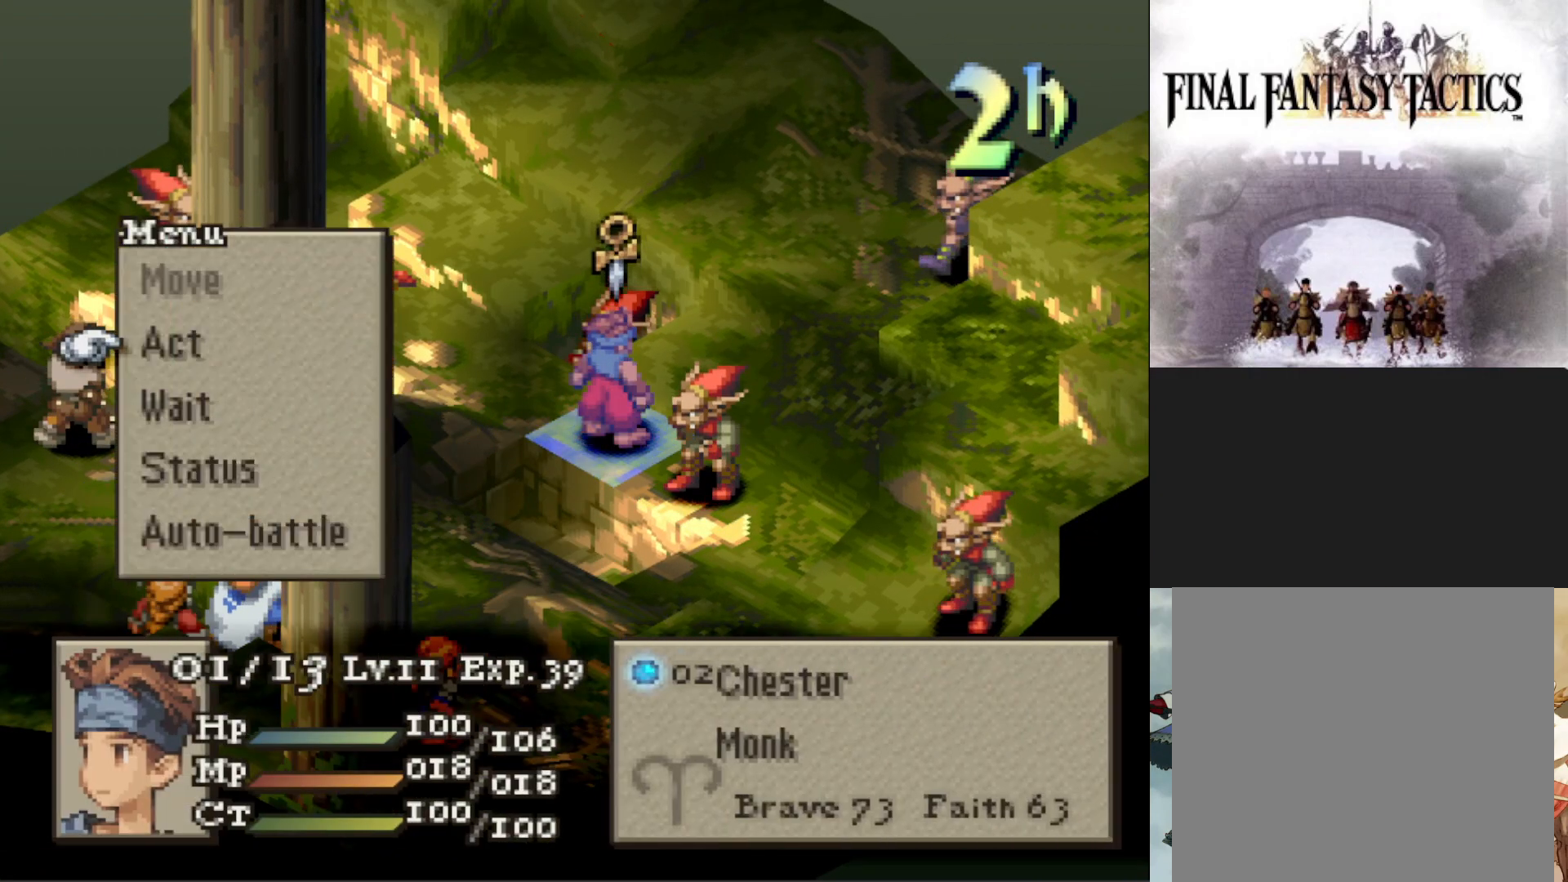
{"buttons": [], "events": [[17, "CIRCLE", "down"], [150, "CIRCLE", "up"], [334, "CIRCLE", "down"], [434, "CIRCLE", "up"]]}
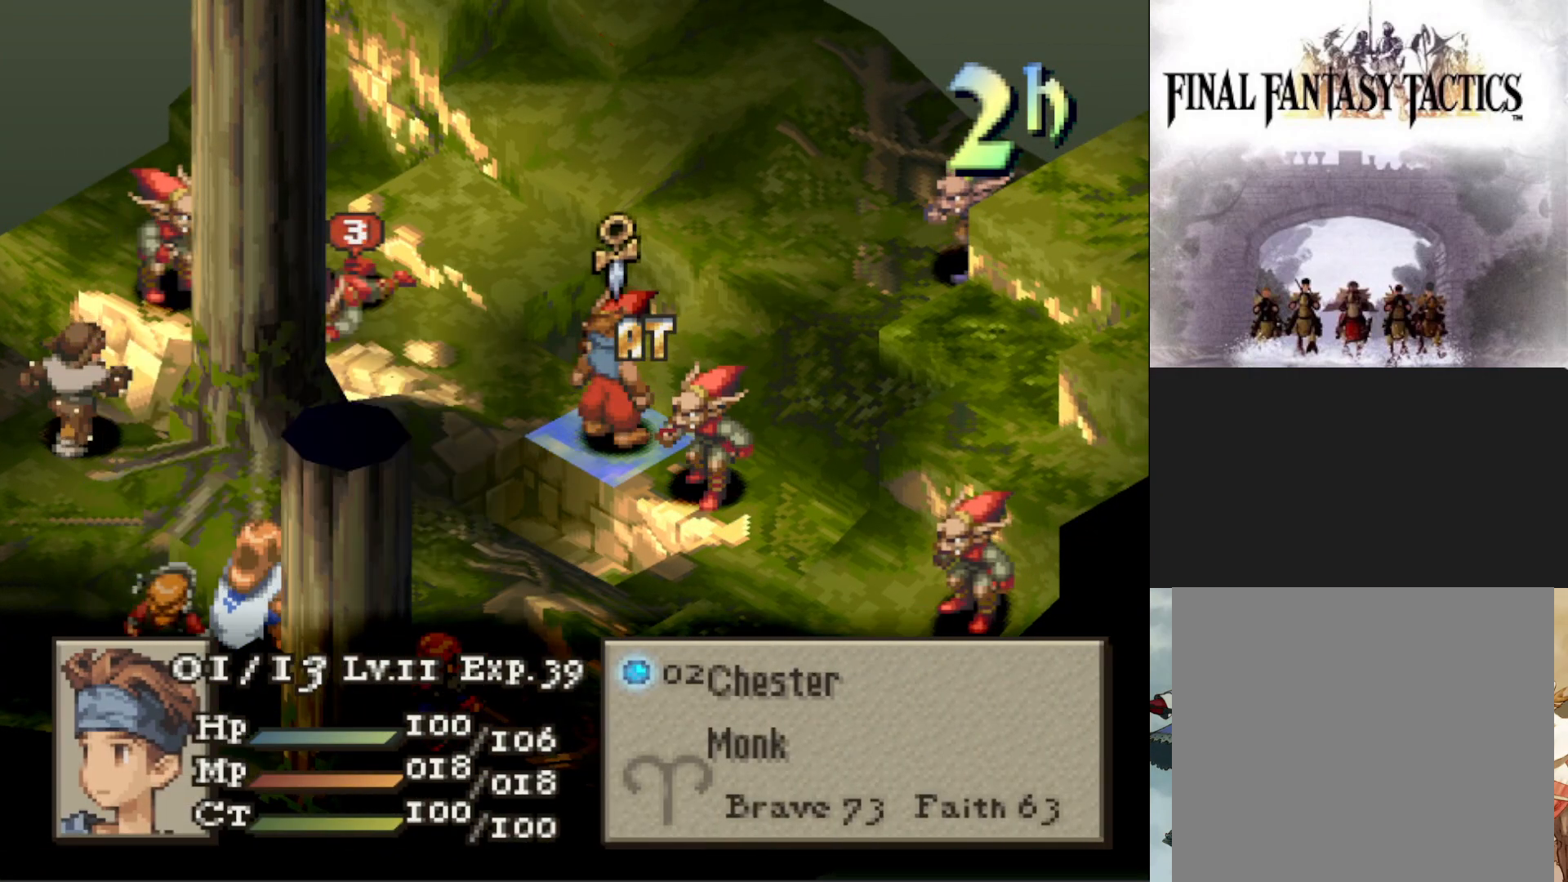
{"buttons": [], "events": [[16, "CIRCLE", "down"], [116, "DPAD_RIGHT", "down"], [133, "CIRCLE", "up"], [233, "DPAD_RIGHT", "up"], [267, "CIRCLE", "down"], [400, "CIRCLE", "up"]]}
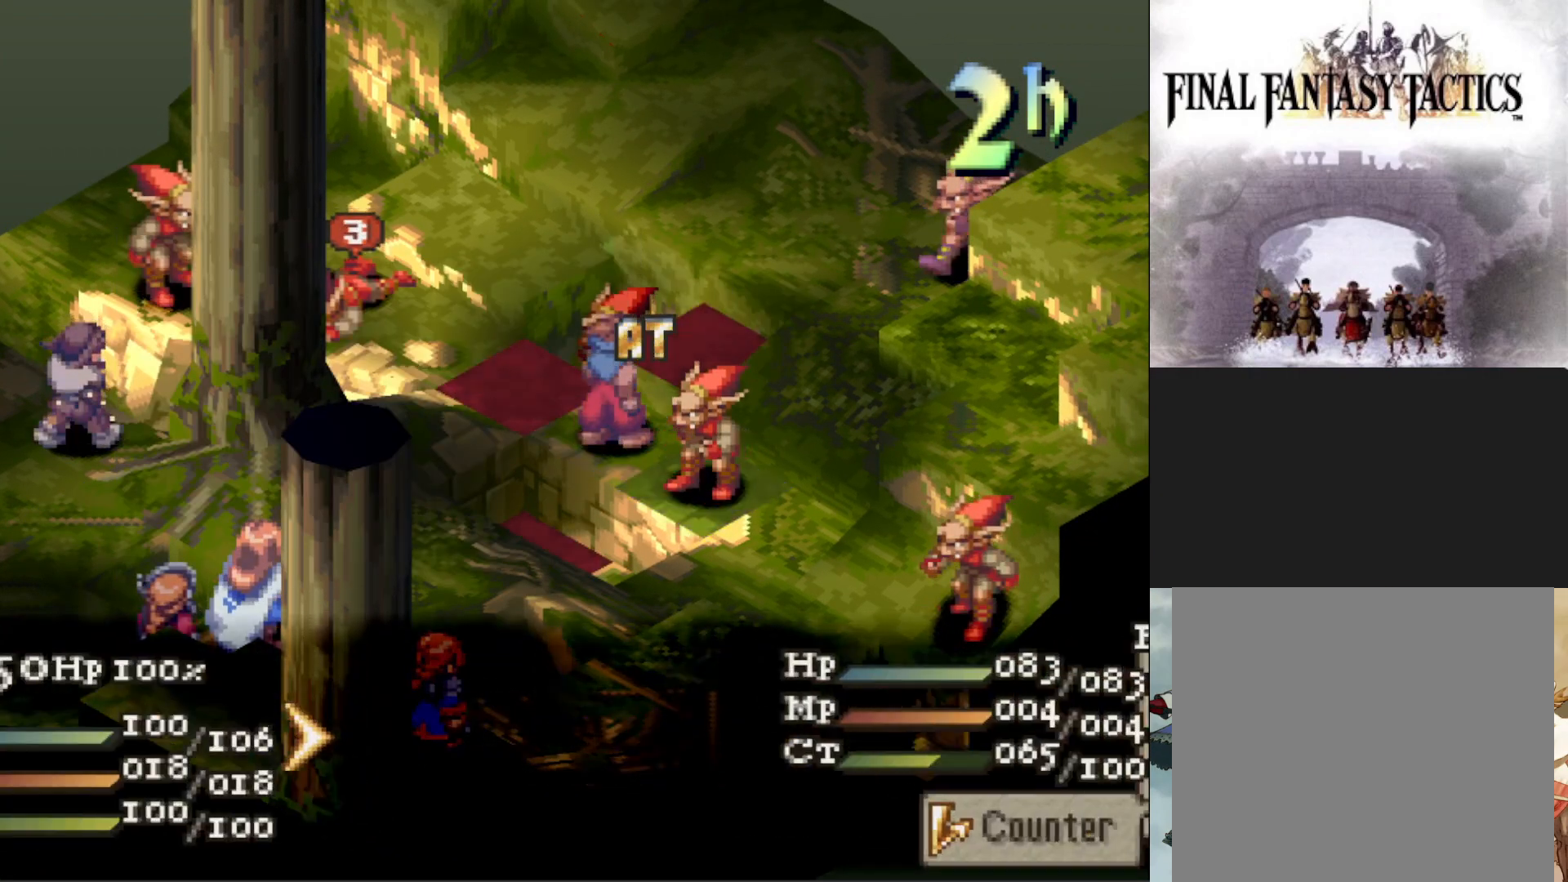
{"buttons": [], "events": [[334, "CIRCLE", "down"], [451, "CIRCLE", "up"]]}
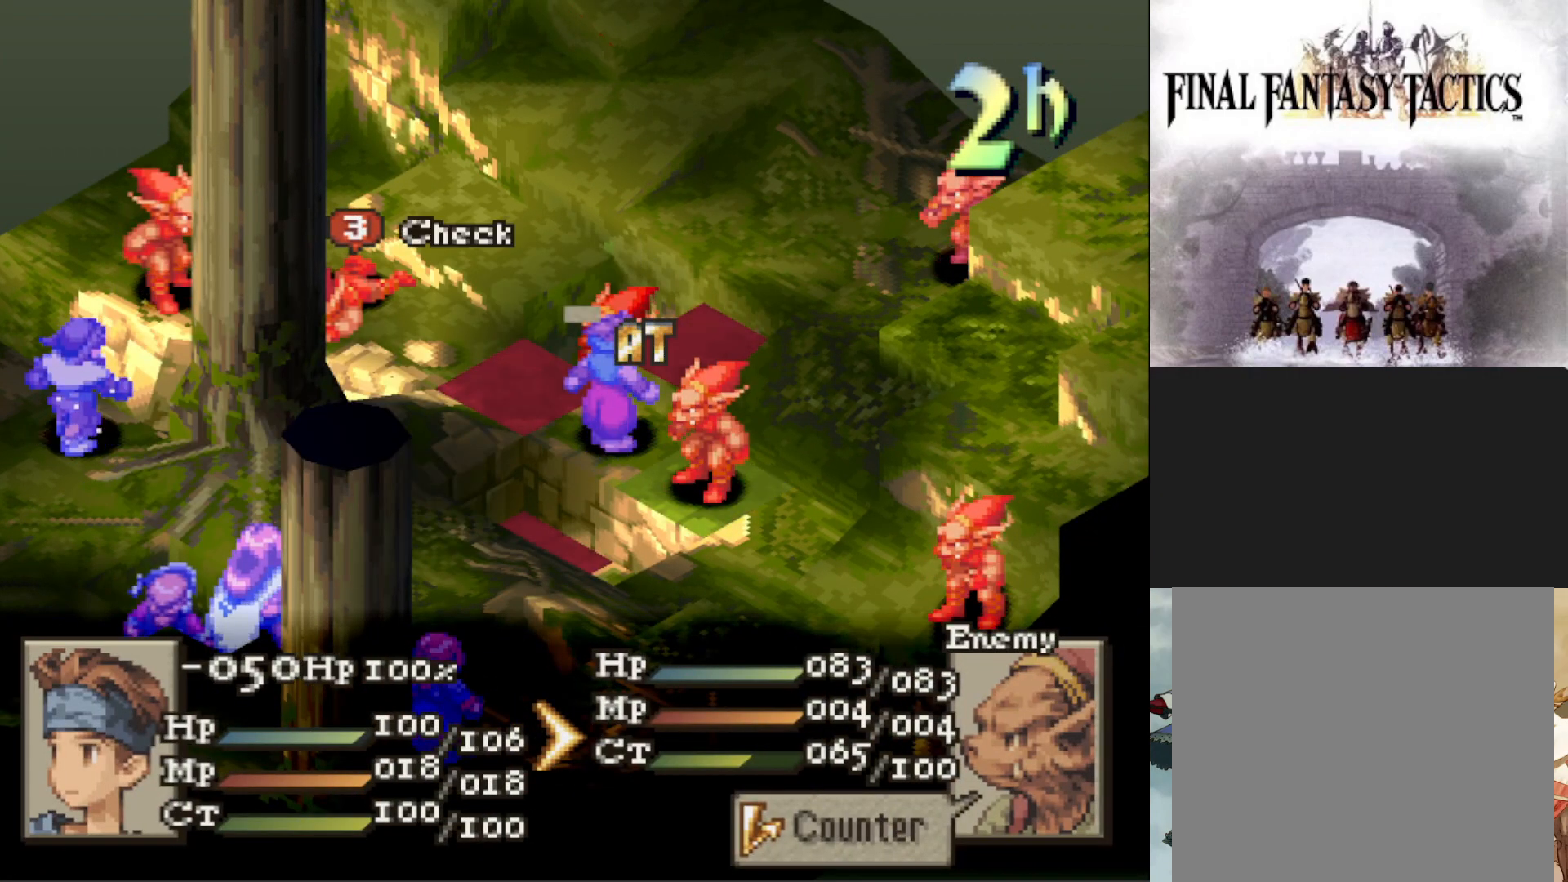
{"buttons": [], "events": [[33, "CIRCLE", "down"], [150, "CIRCLE", "up"]]}
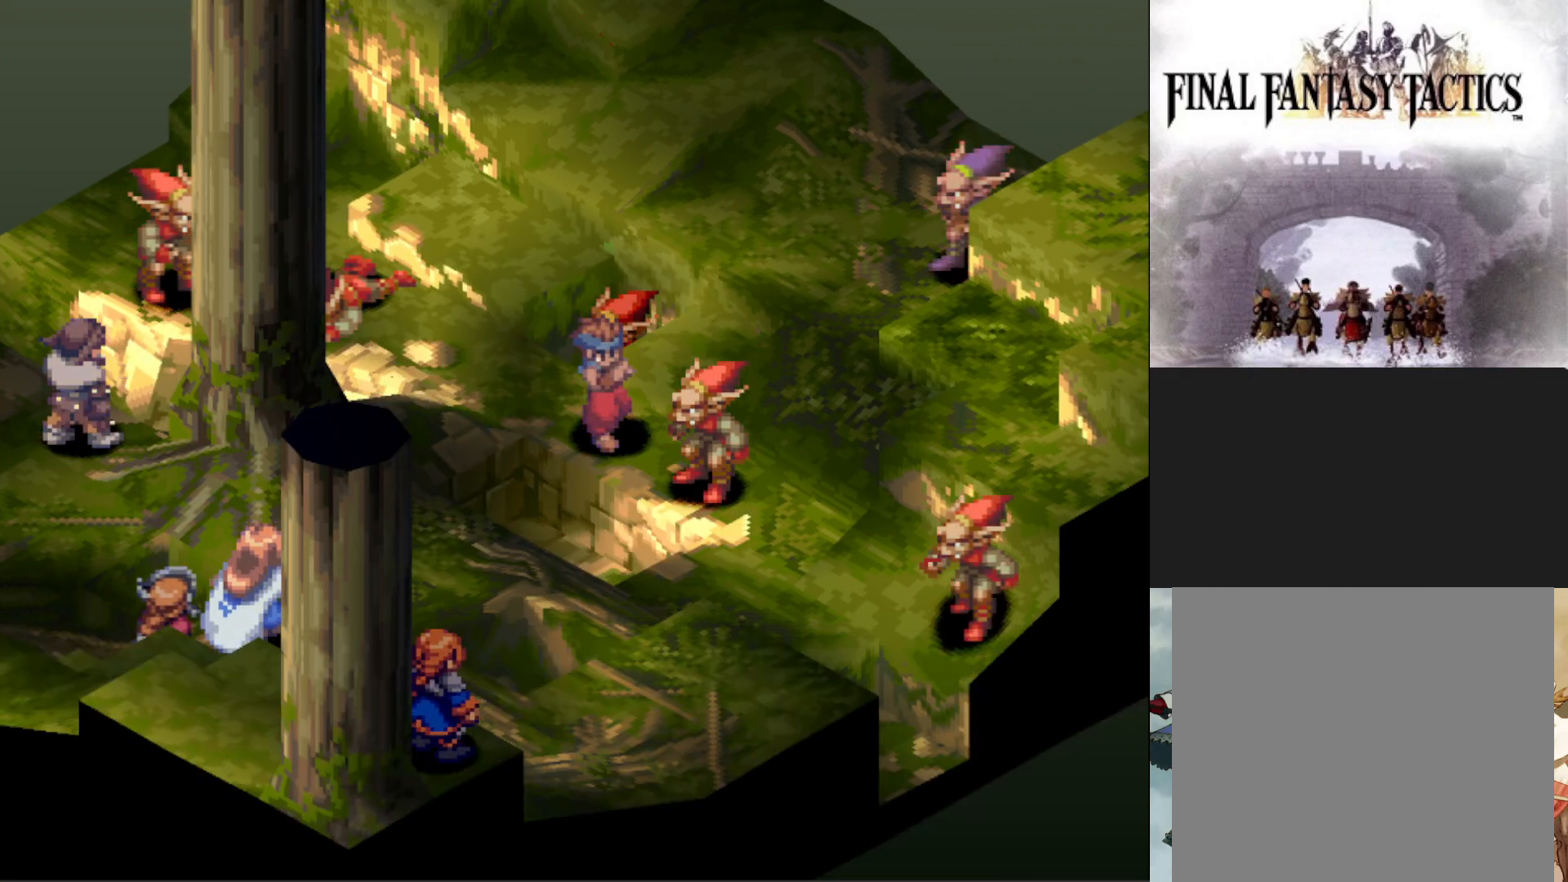
{"buttons": [], "events": []}
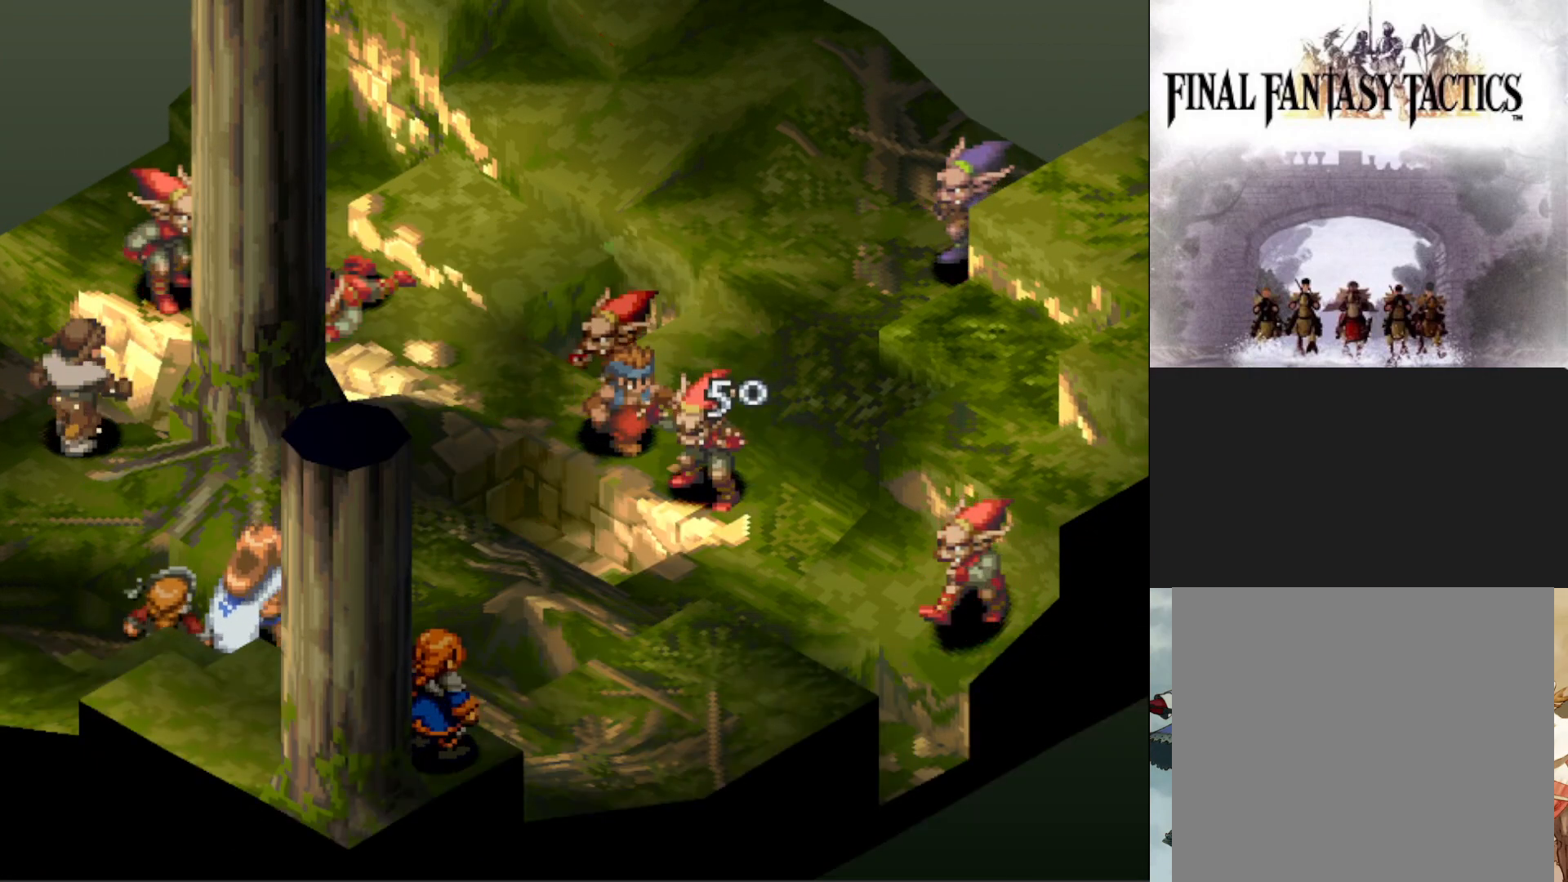
{"buttons": [], "events": []}
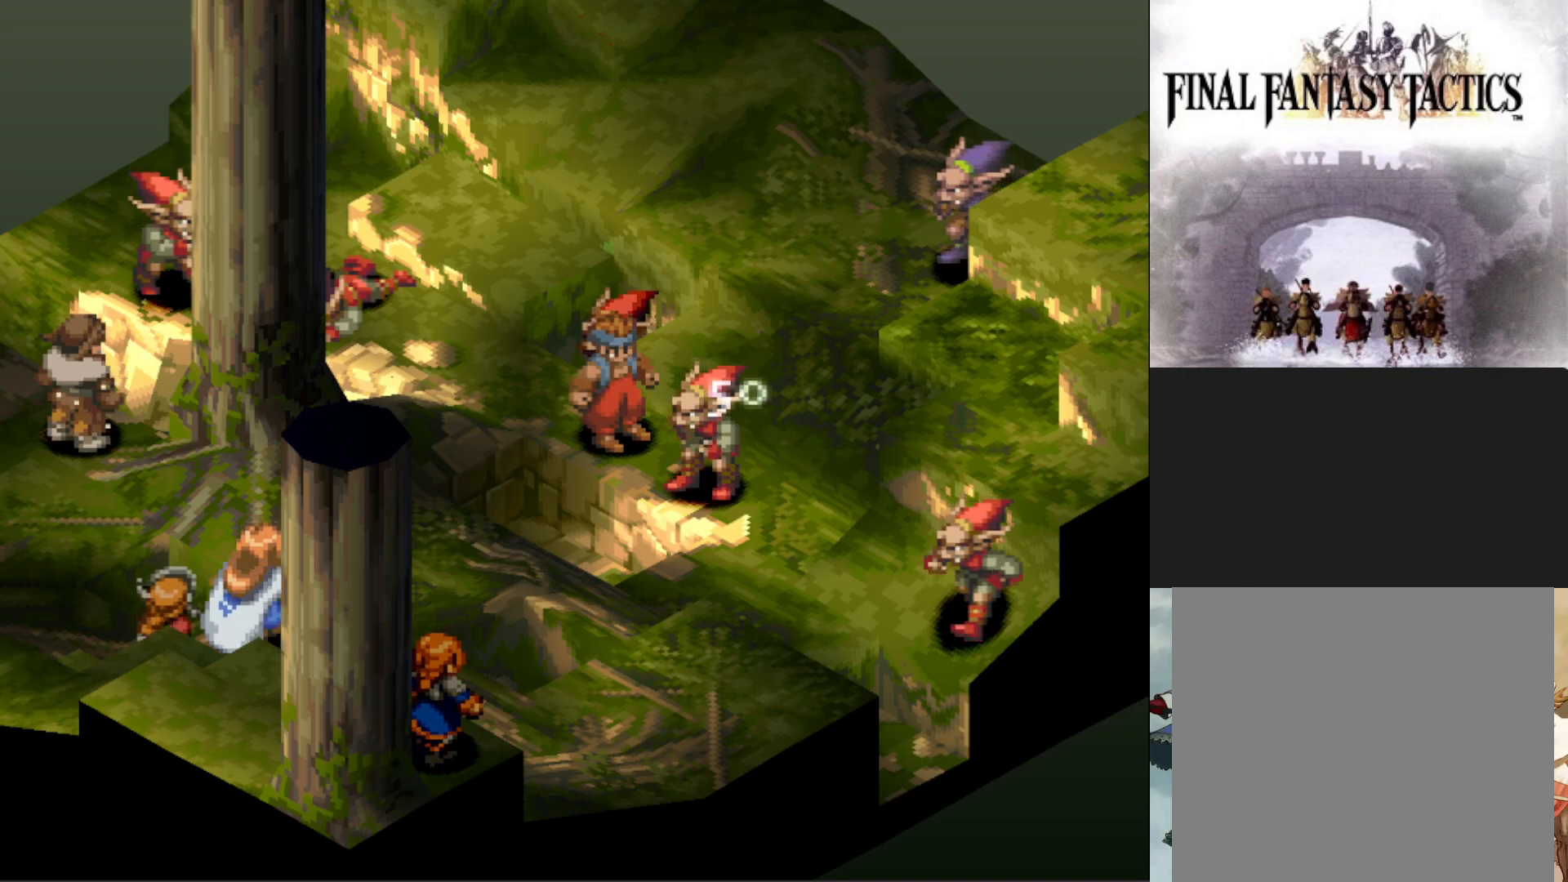
{"buttons": [], "events": []}
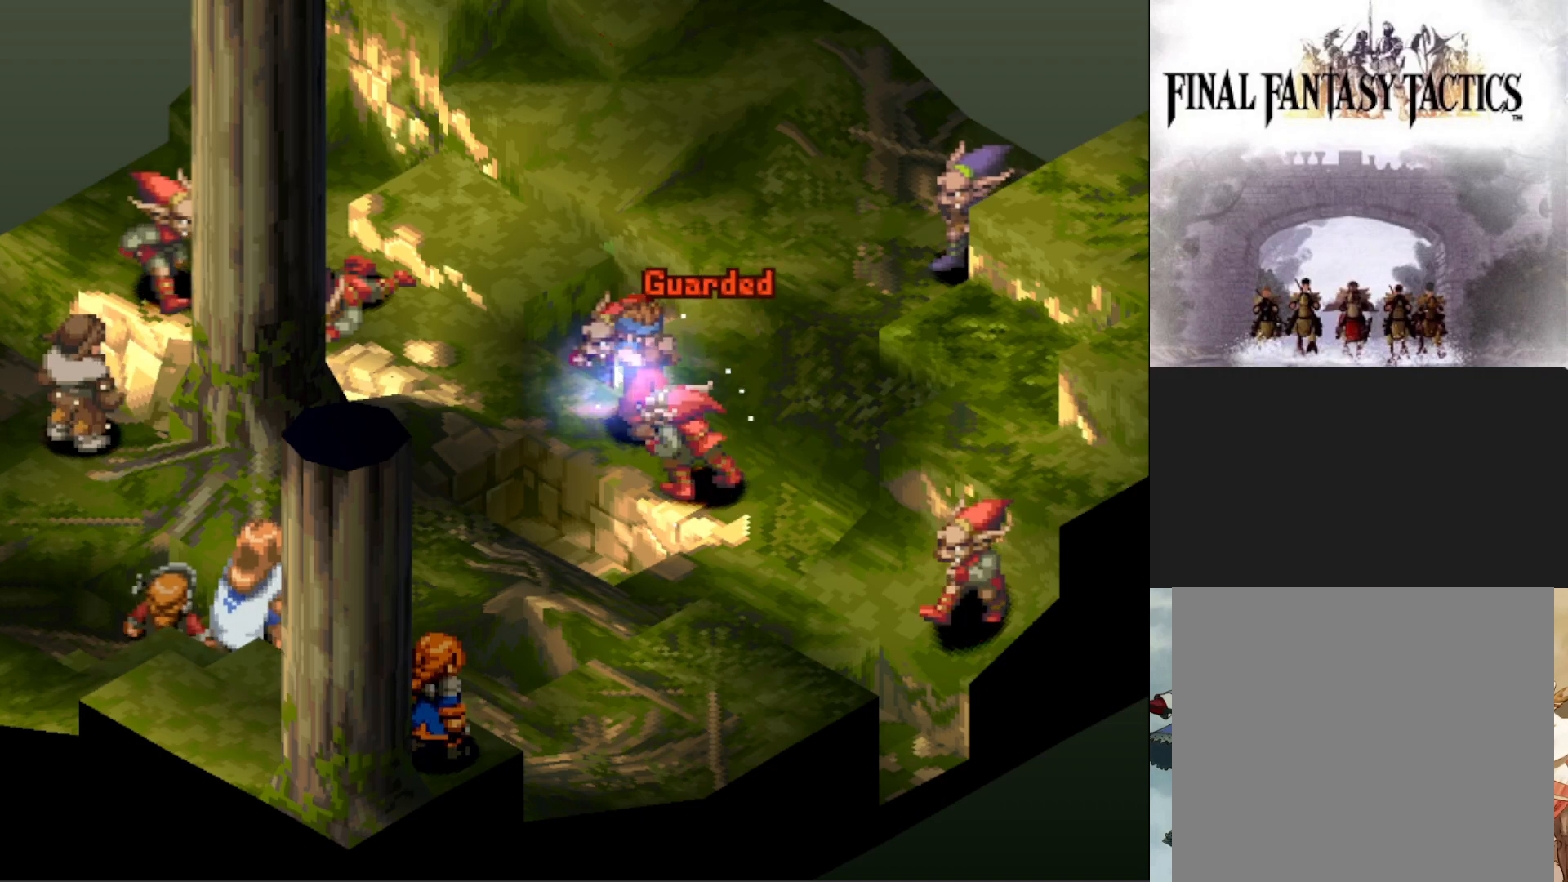
{"buttons": [], "events": []}
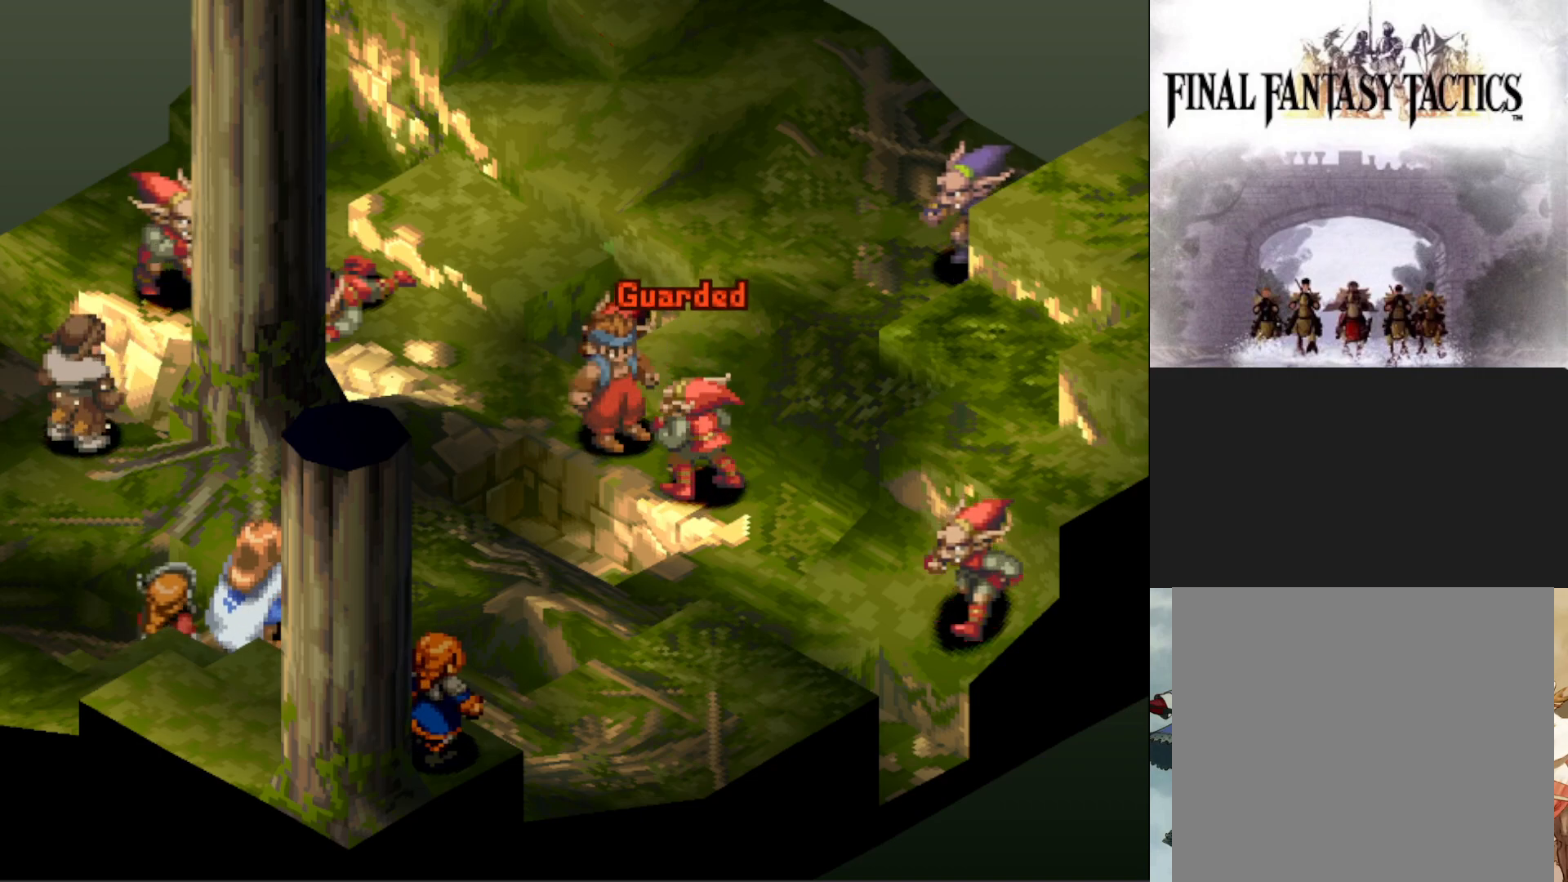
{"buttons": [], "events": []}
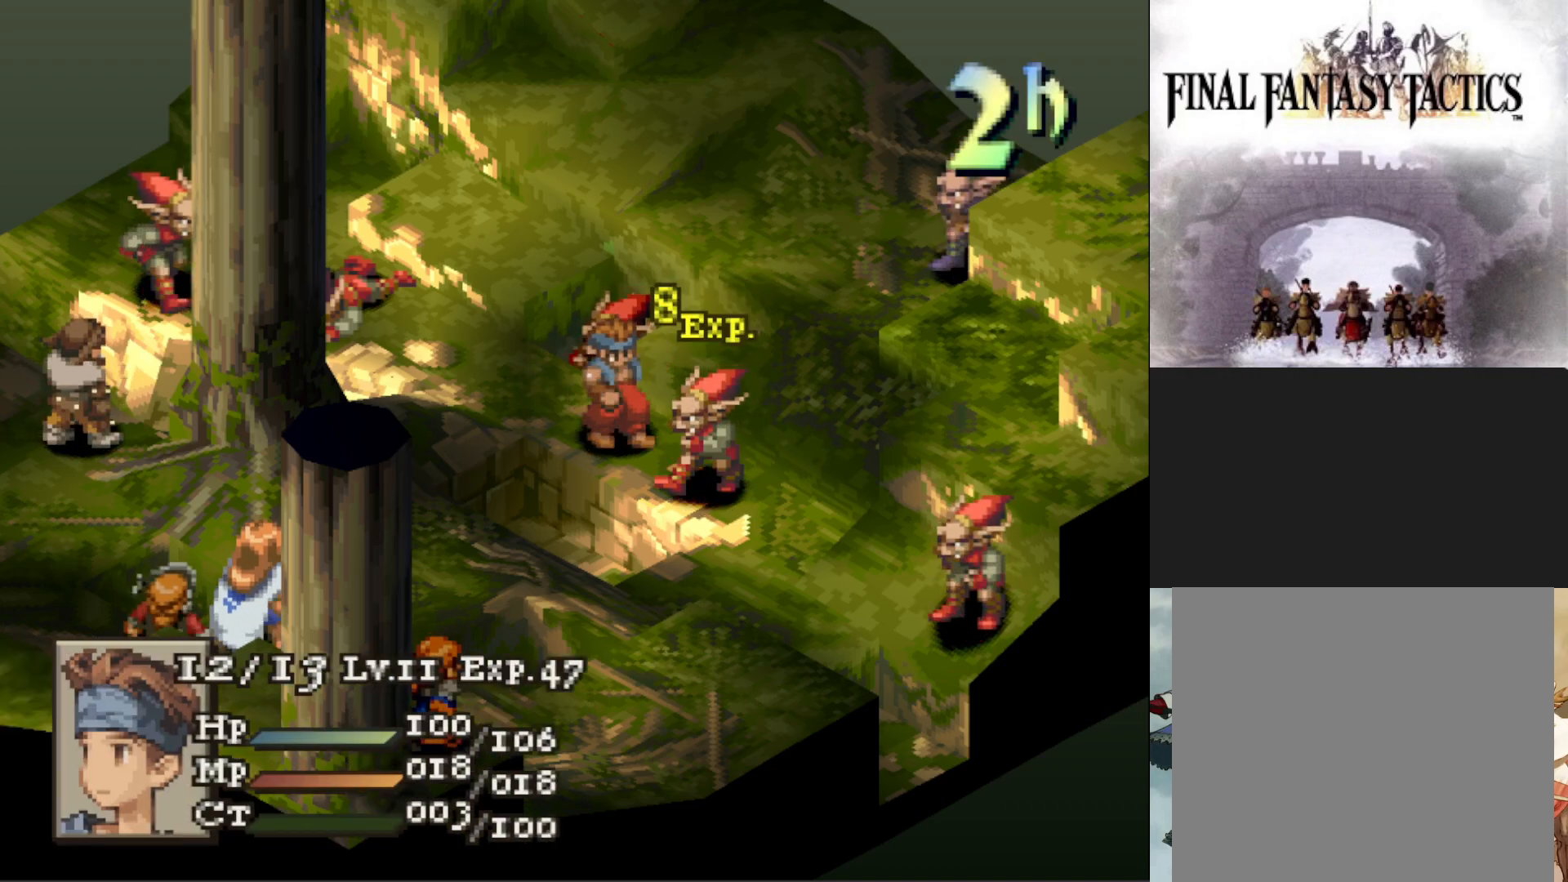
{"buttons": [], "events": []}
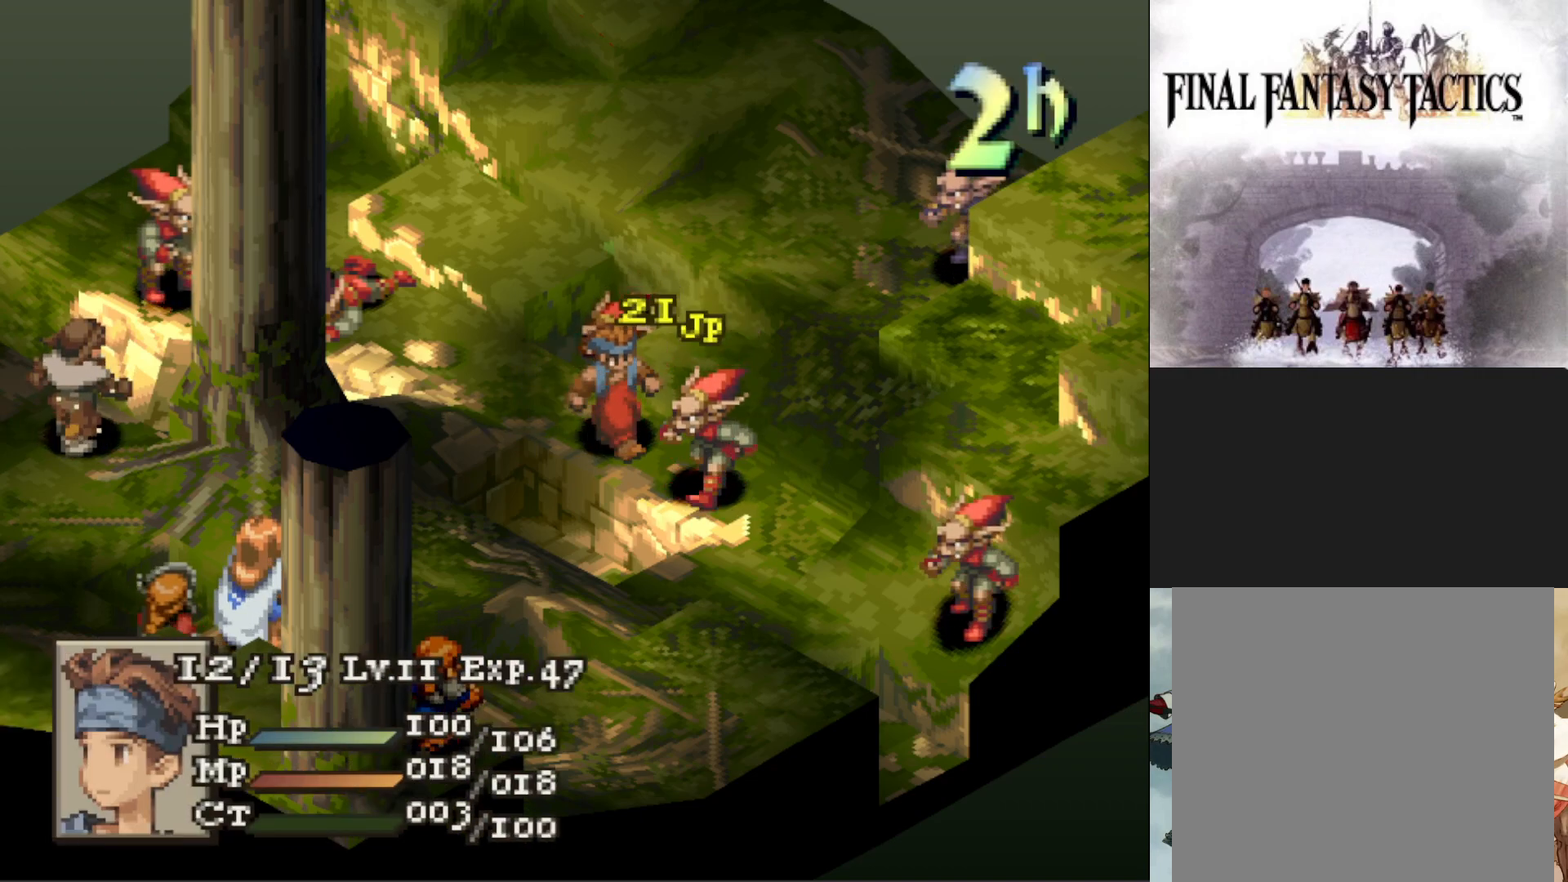
{"buttons": [], "events": []}
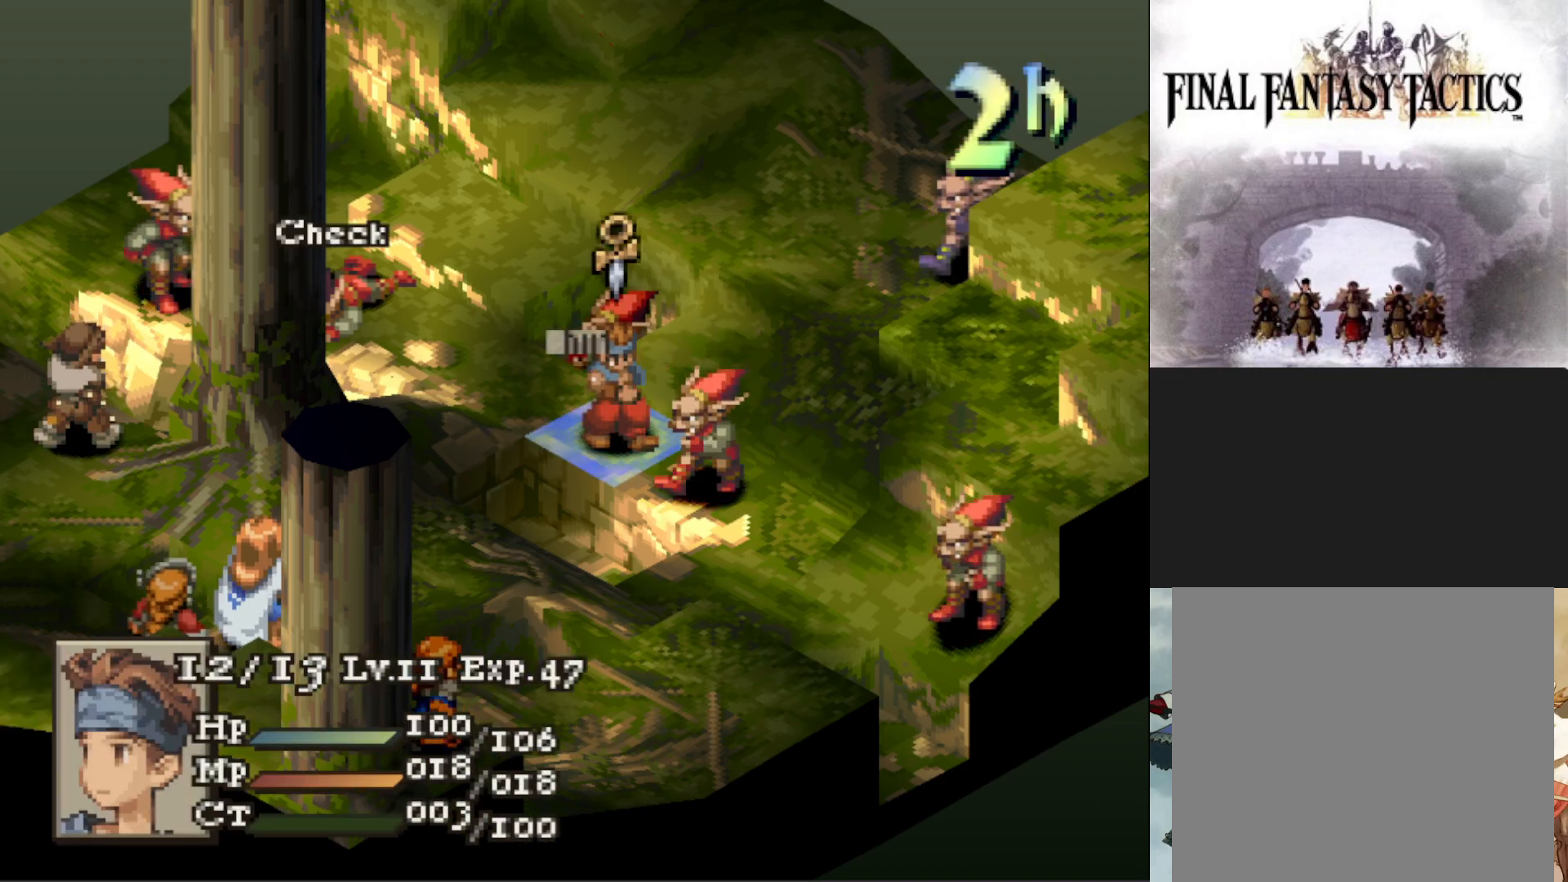
{"buttons": ["CIRCLE"], "events": [[33, "CIRCLE", "down"], [183, "CIRCLE", "up"], [300, "DPAD_UP", "down"], [367, "DPAD_UP", "up"], [433, "CIRCLE", "down"]]}
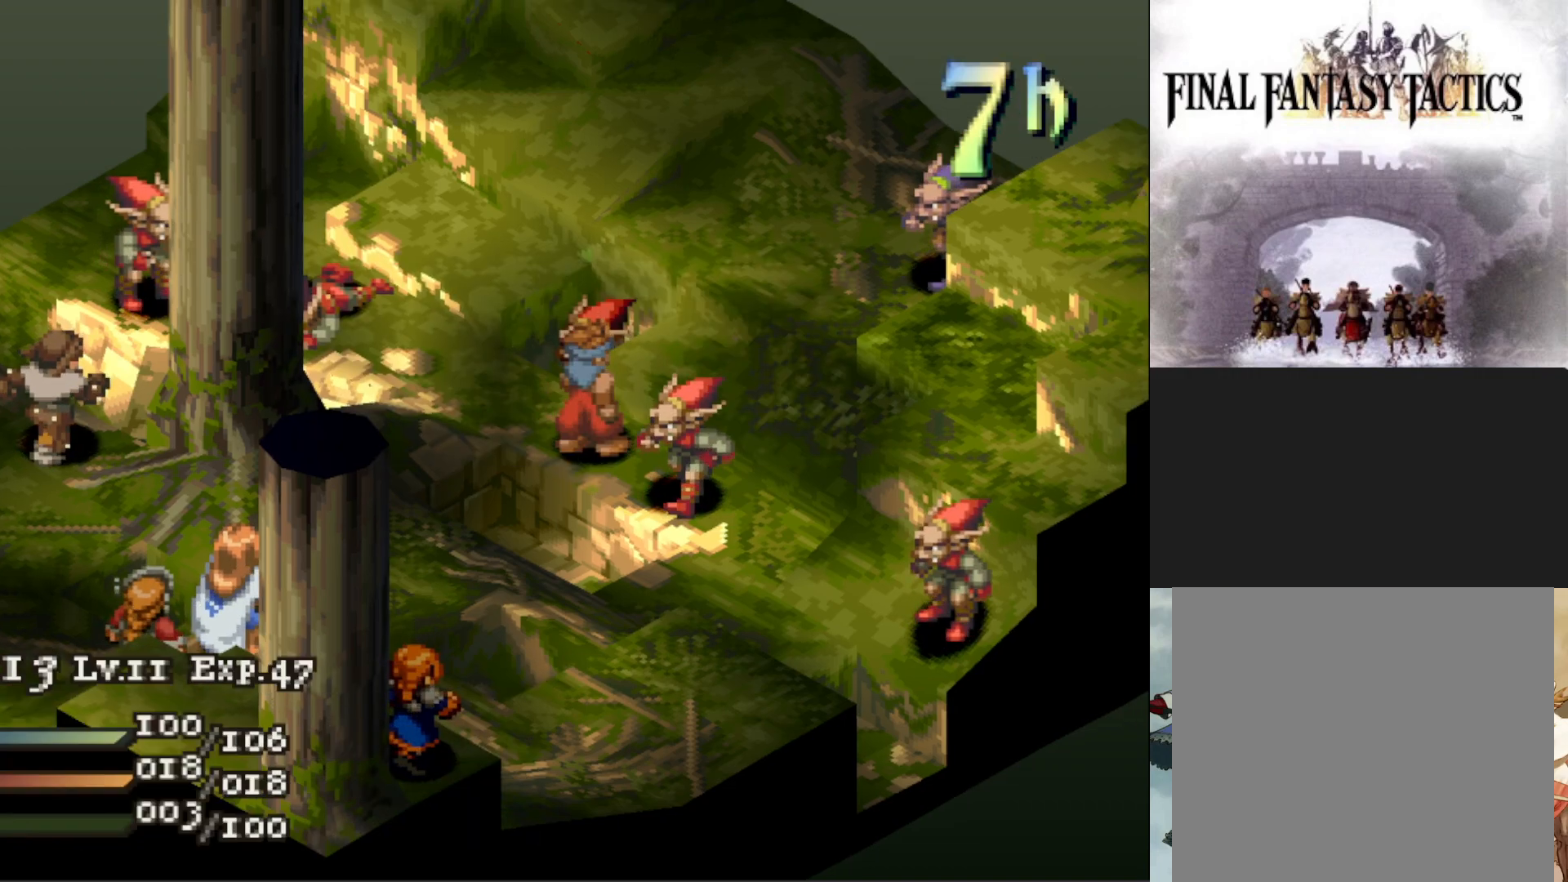
{"buttons": [], "events": [[50, "CIRCLE", "up"]]}